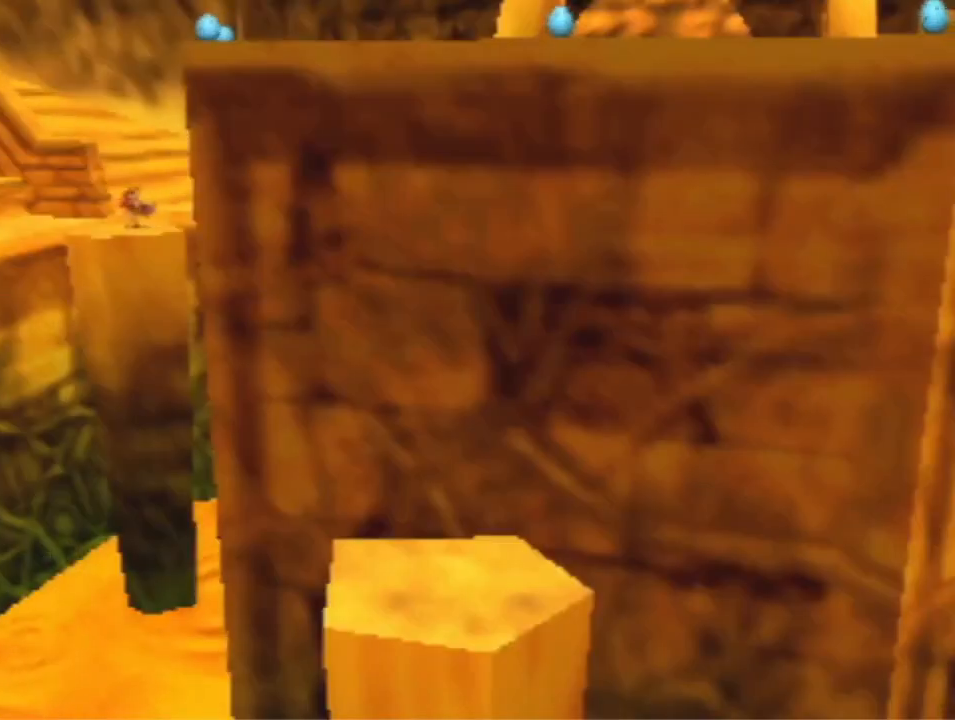
Gameplay with a controller (Nintendo layout); each line is a JSON object with the inputs held at the frame after it (dt_ms = milliseconds from this image to that frame). "events" lists button and stick changes between this image and that frame as [ms after this image, input, new state], when the widget could be followed in between. Not read: L3 R3 Z.
{"dt_ms": 500, "buttons": [], "left_stick": "up", "events": [[433, "left_stick", "up"]]}
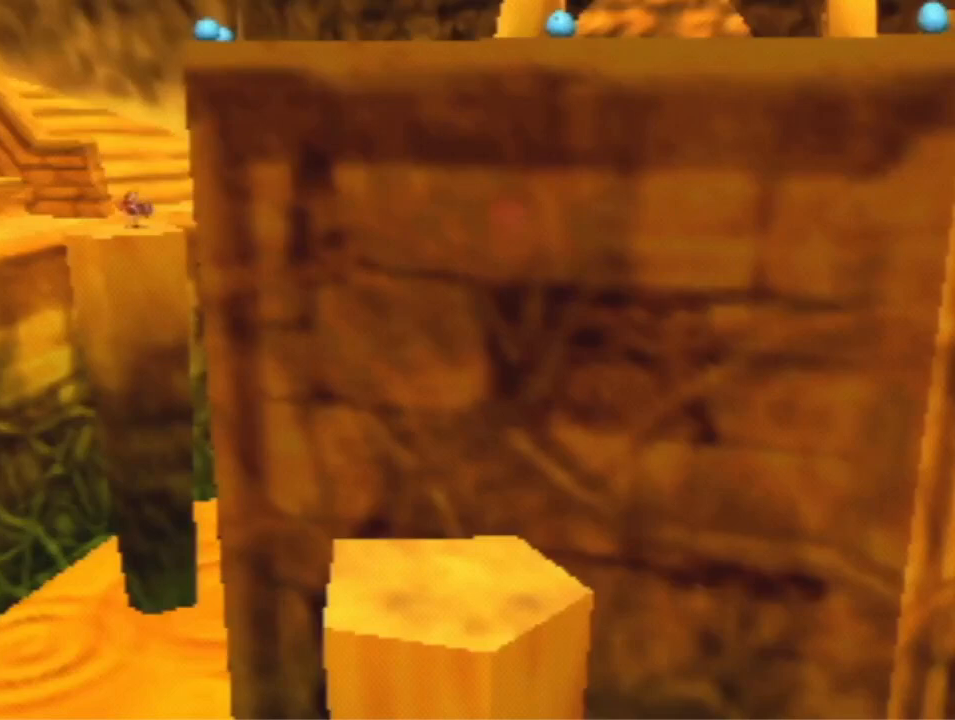
{"dt_ms": 500, "buttons": [], "left_stick": "up", "events": []}
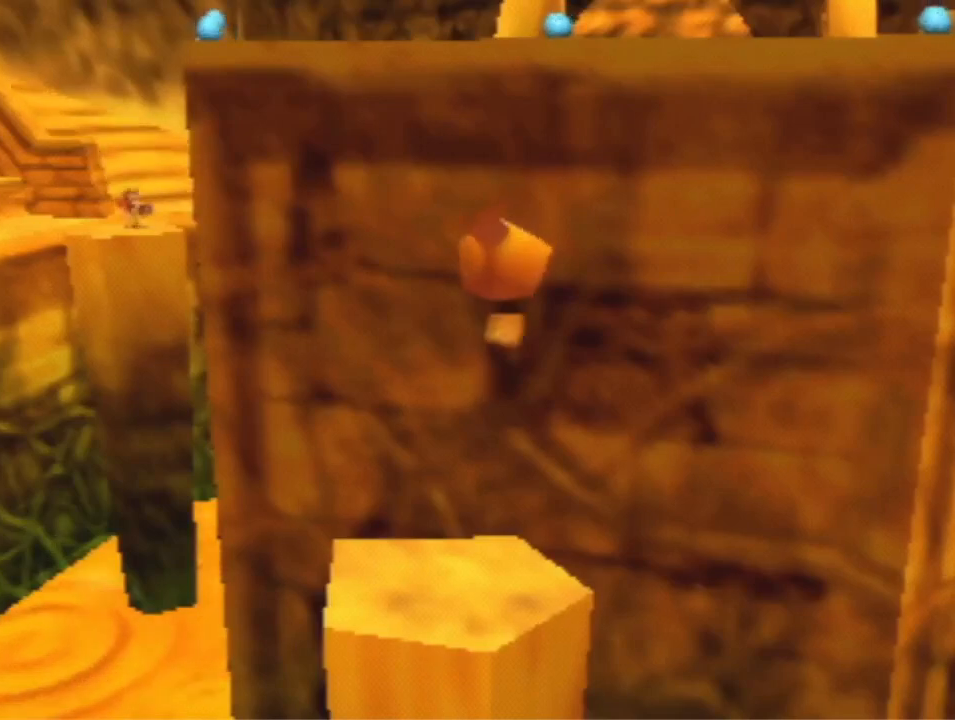
{"dt_ms": 500, "buttons": ["A"], "left_stick": "up", "events": [[33, "A", "down"], [200, "A", "up"], [500, "A", "down"]]}
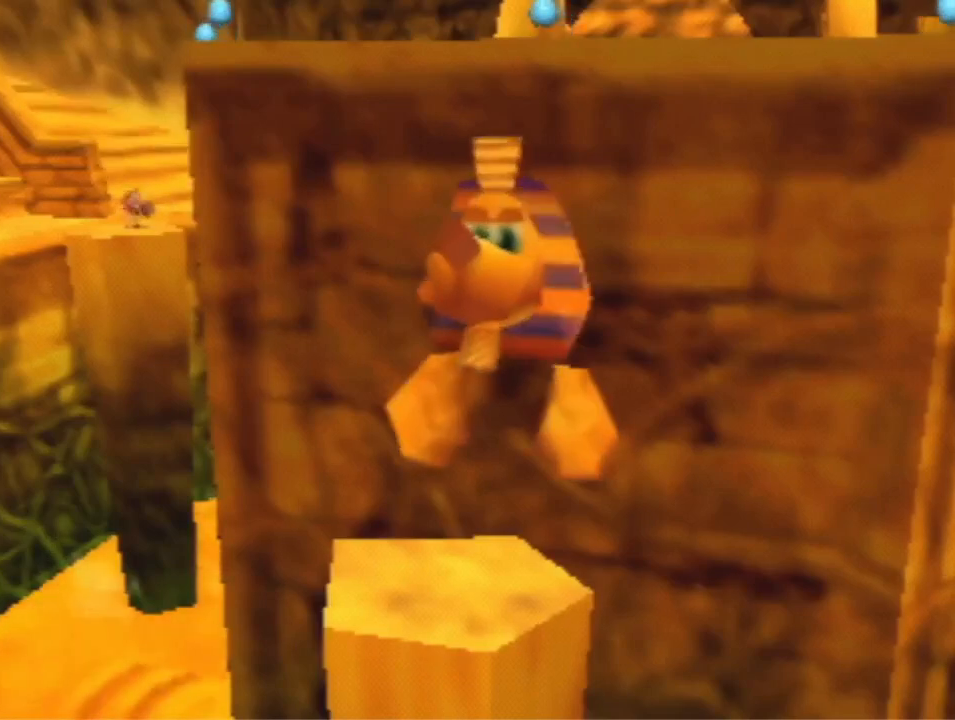
{"dt_ms": 500, "buttons": [], "left_stick": "up", "events": [[200, "A", "up"]]}
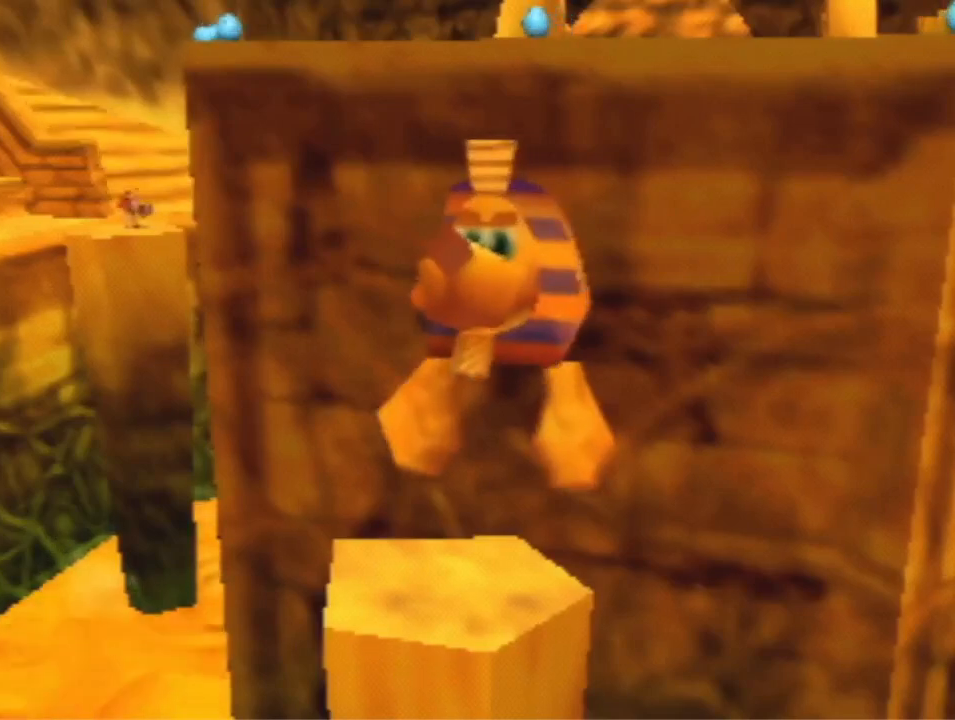
{"dt_ms": 500, "buttons": [], "left_stick": "up", "events": []}
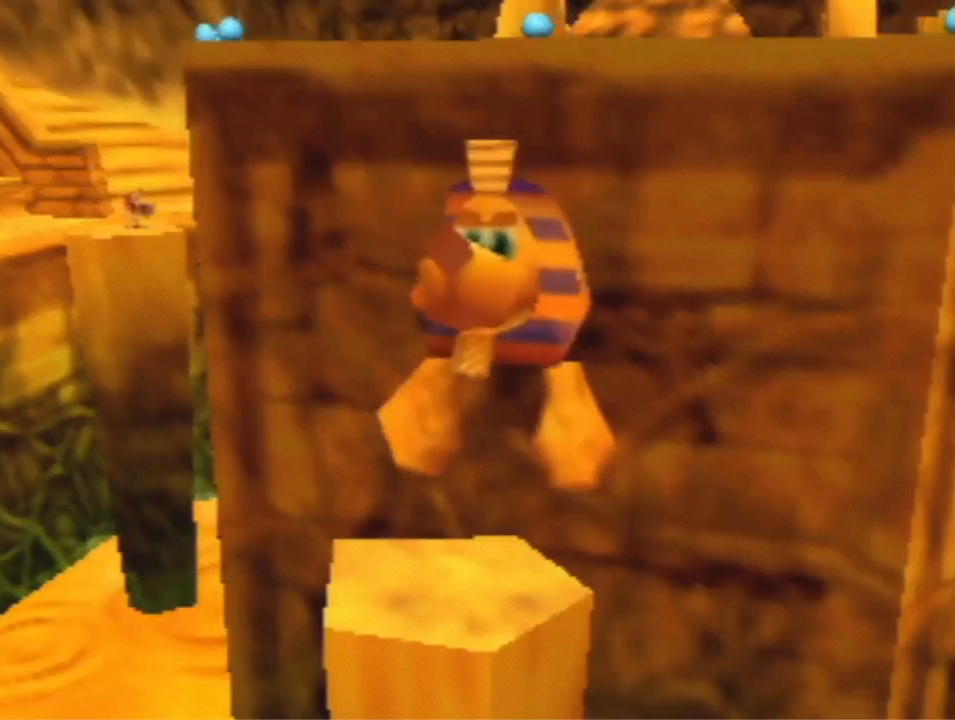
{"dt_ms": 500, "buttons": ["A"], "left_stick": "up", "events": [[467, "A", "down"]]}
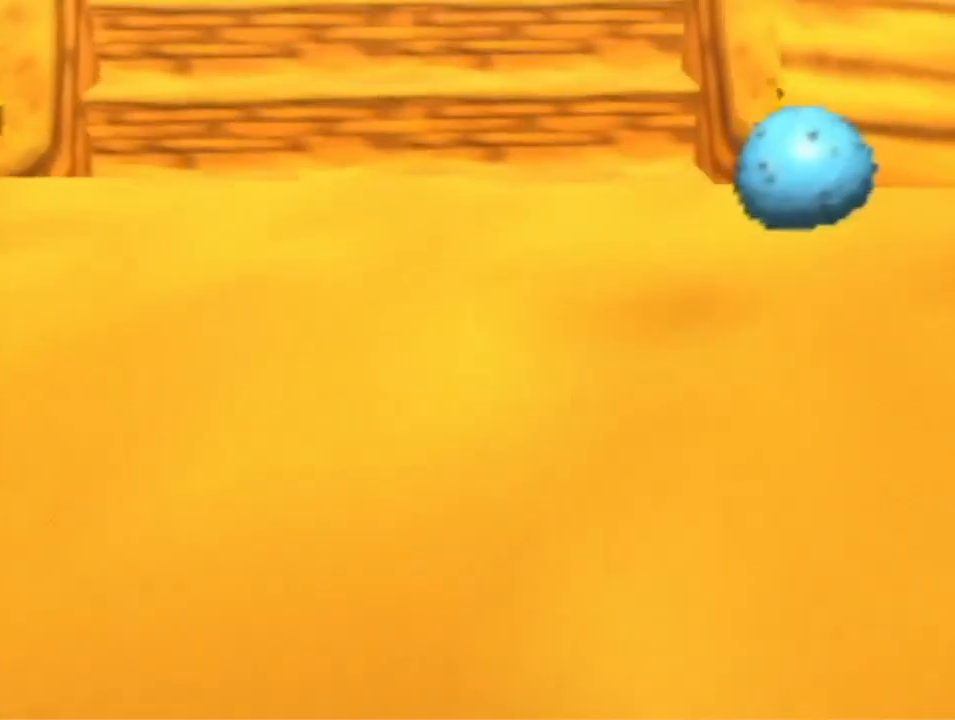
{"dt_ms": 500, "buttons": [], "left_stick": "up", "events": [[300, "A", "up"]]}
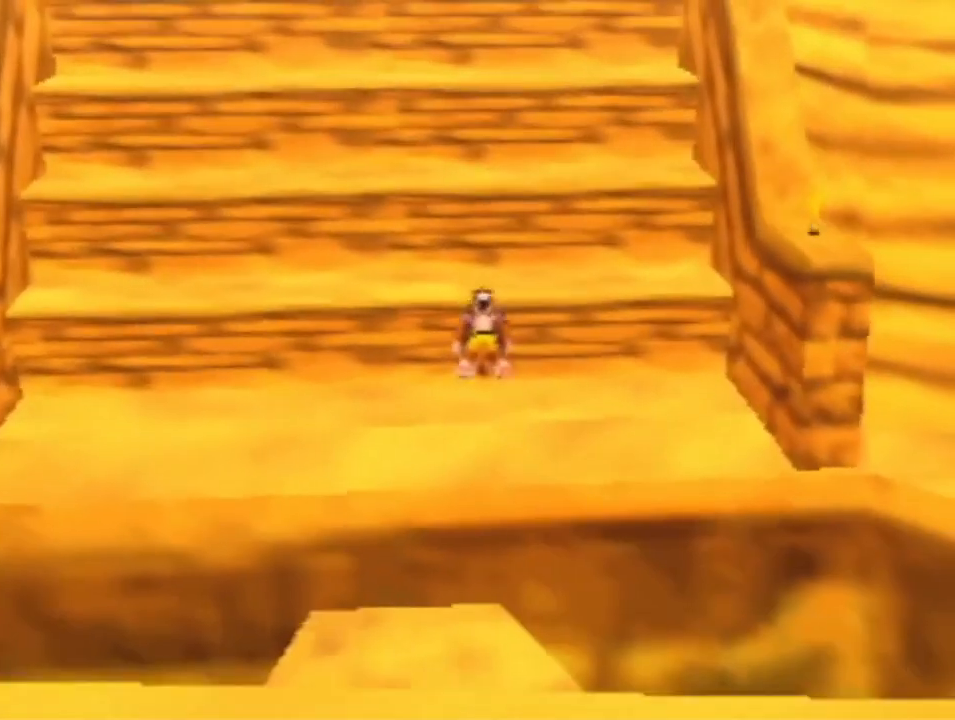
{"dt_ms": 500, "buttons": ["A"], "left_stick": "up-right", "events": [[67, "left_stick", "up-right"], [367, "A", "down"]]}
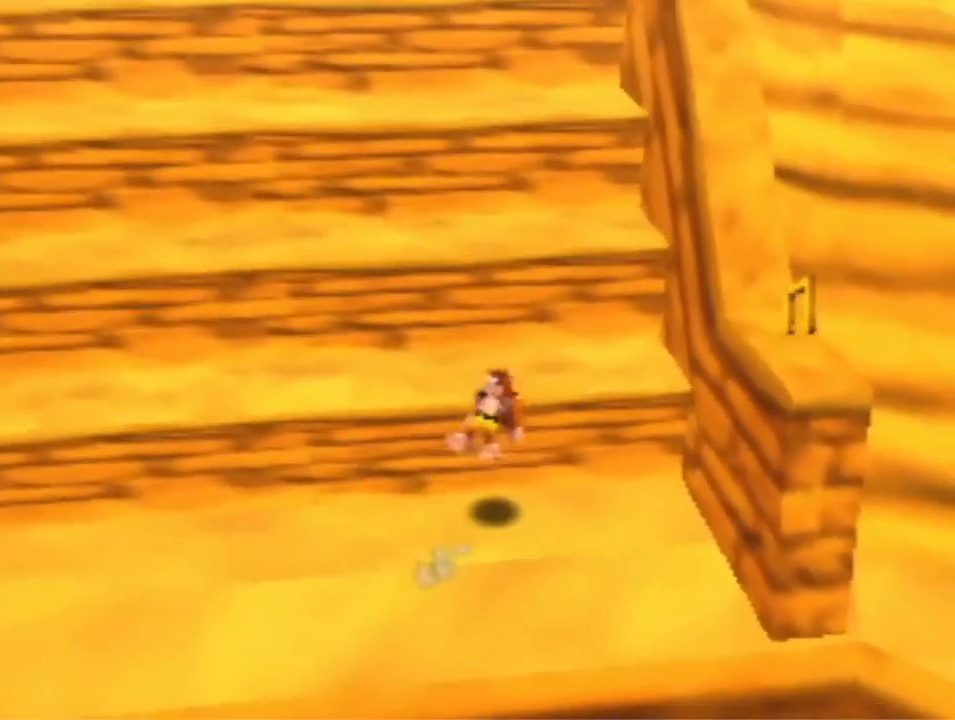
{"dt_ms": 500, "buttons": [], "left_stick": "right", "events": [[33, "A", "up"], [267, "left_stick", "down-right"], [300, "A", "down"], [500, "A", "up"], [500, "left_stick", "right"]]}
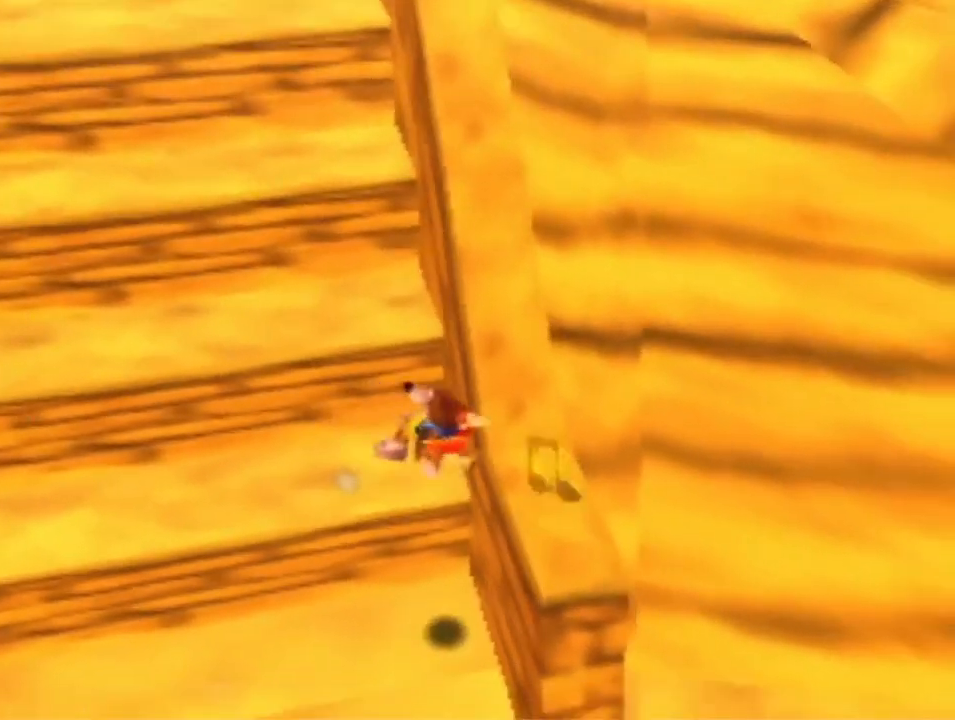
{"dt_ms": 500, "buttons": ["A"], "left_stick": "up", "events": [[233, "left_stick", "up"], [267, "A", "down"]]}
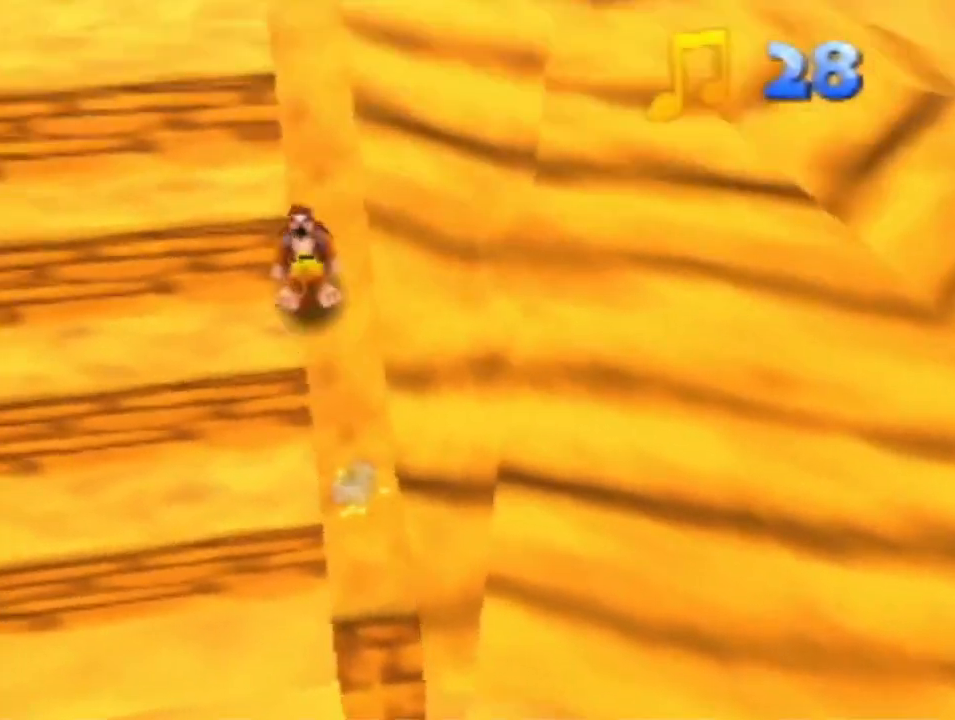
{"dt_ms": 500, "buttons": ["A"], "left_stick": "up", "events": [[200, "A", "up"], [300, "A", "down"]]}
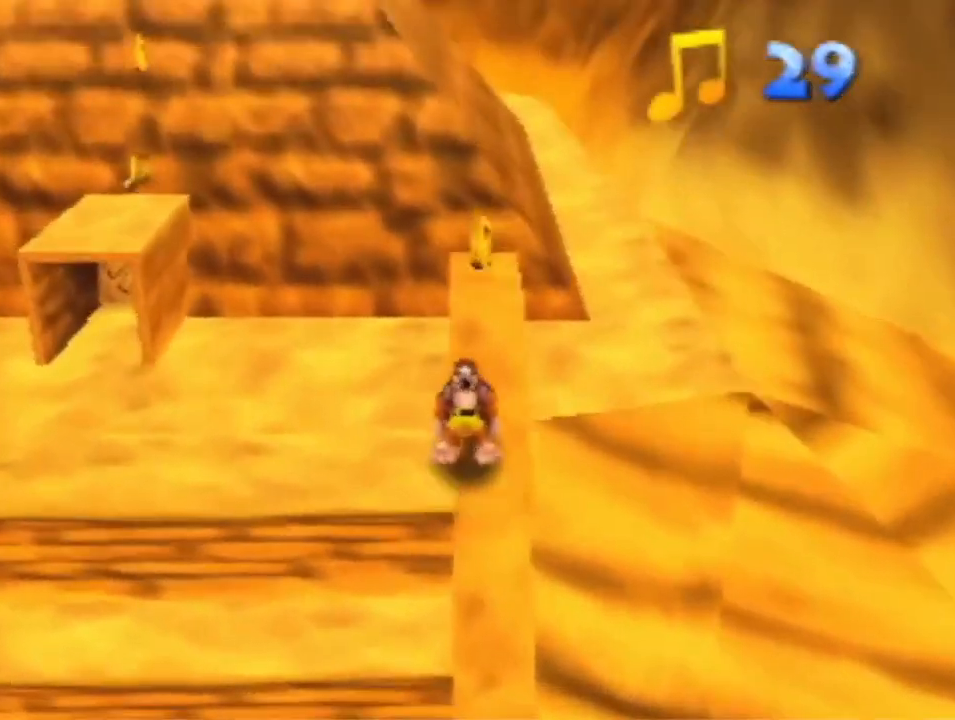
{"dt_ms": 500, "buttons": [], "left_stick": "up", "events": [[400, "A", "up"]]}
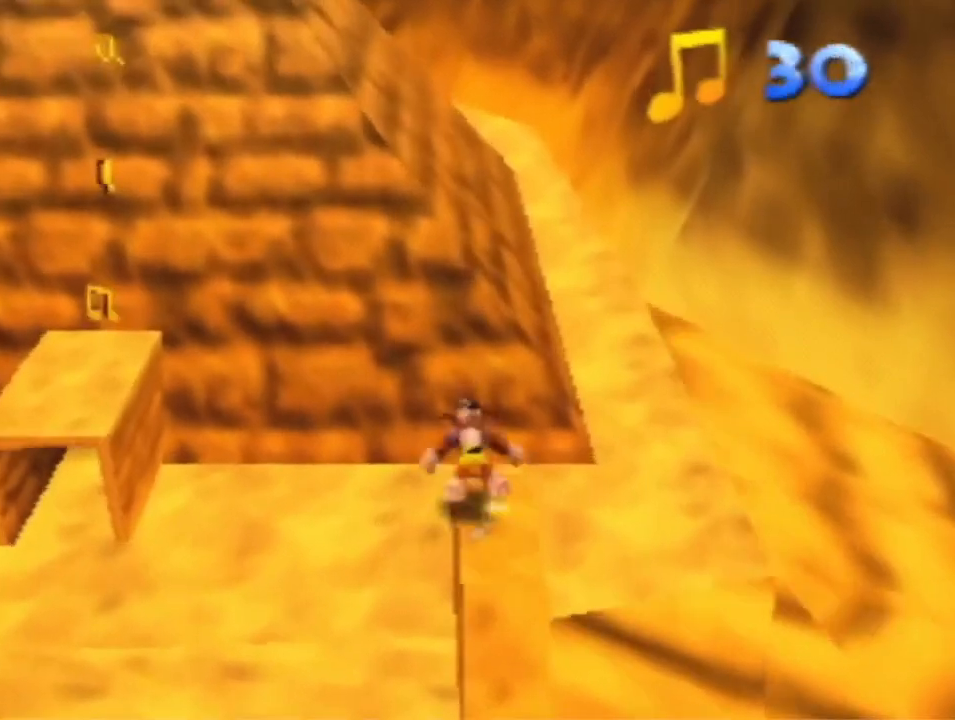
{"dt_ms": 500, "buttons": ["A", "R1"], "left_stick": "up", "events": [[33, "A", "down"], [67, "R1", "down"]]}
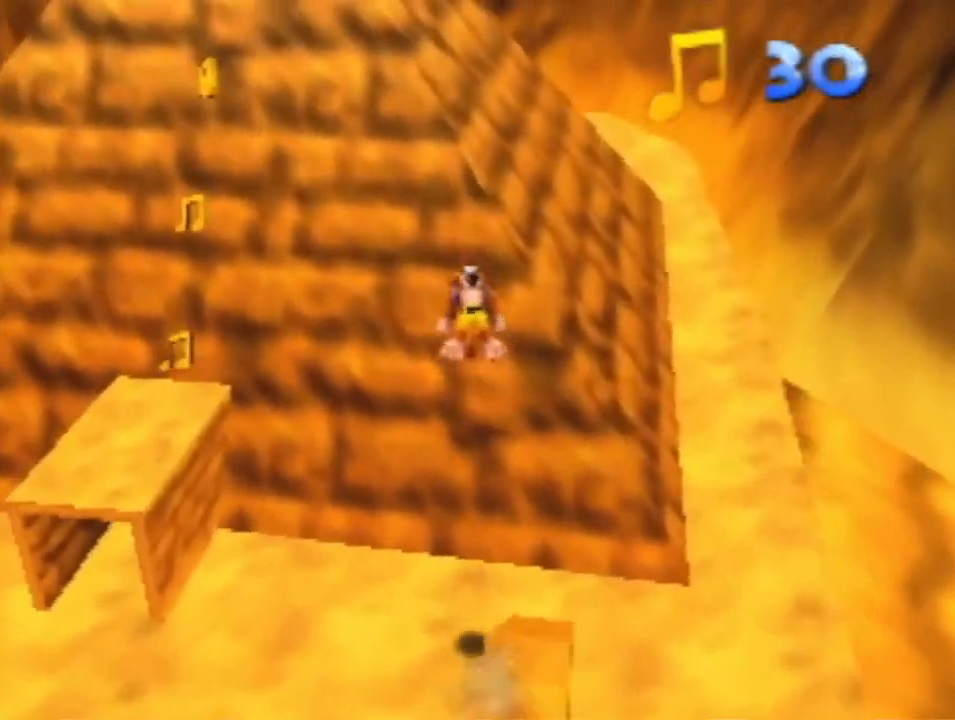
{"dt_ms": 500, "buttons": [], "left_stick": "up", "events": [[100, "R1", "up"], [500, "A", "up"]]}
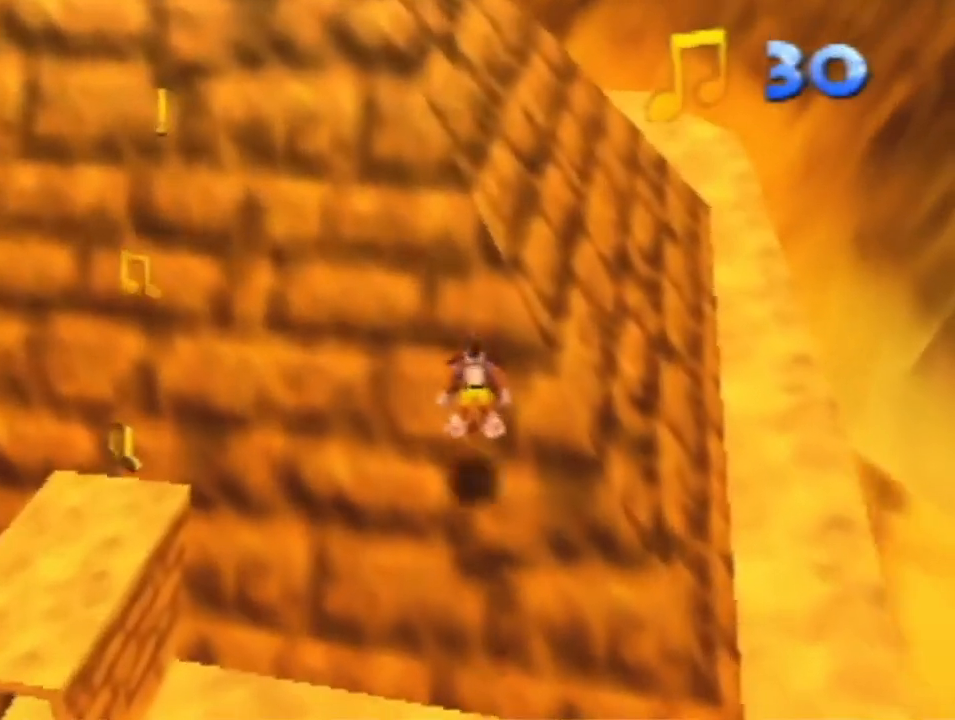
{"dt_ms": 500, "buttons": [], "left_stick": "up", "events": [[200, "A", "down"], [267, "A", "up"]]}
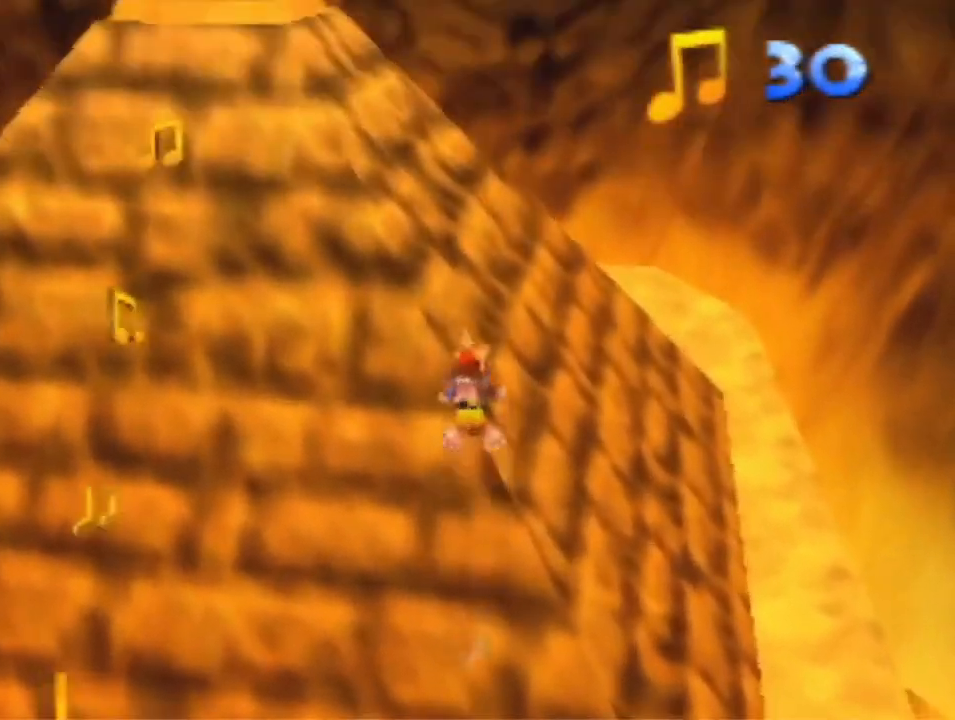
{"dt_ms": 1000, "buttons": ["A"], "left_stick": "up-right", "events": [[33, "A", "down"], [300, "A", "up"], [533, "left_stick", "up-right"], [800, "A", "down"]]}
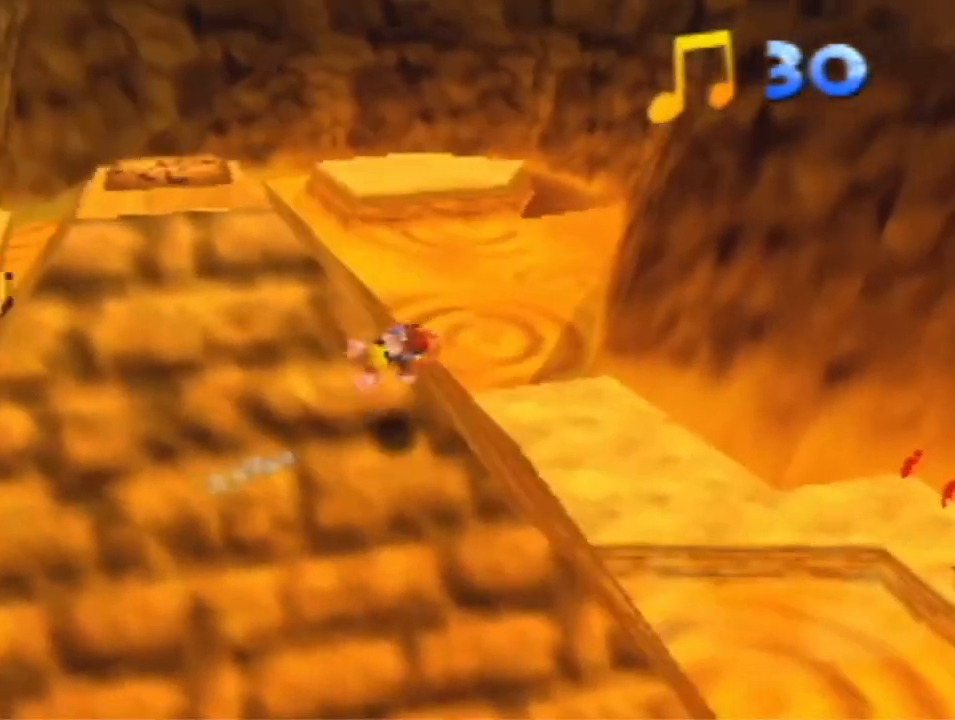
{"dt_ms": 500, "buttons": [], "left_stick": "up-right", "events": [[67, "A", "up"]]}
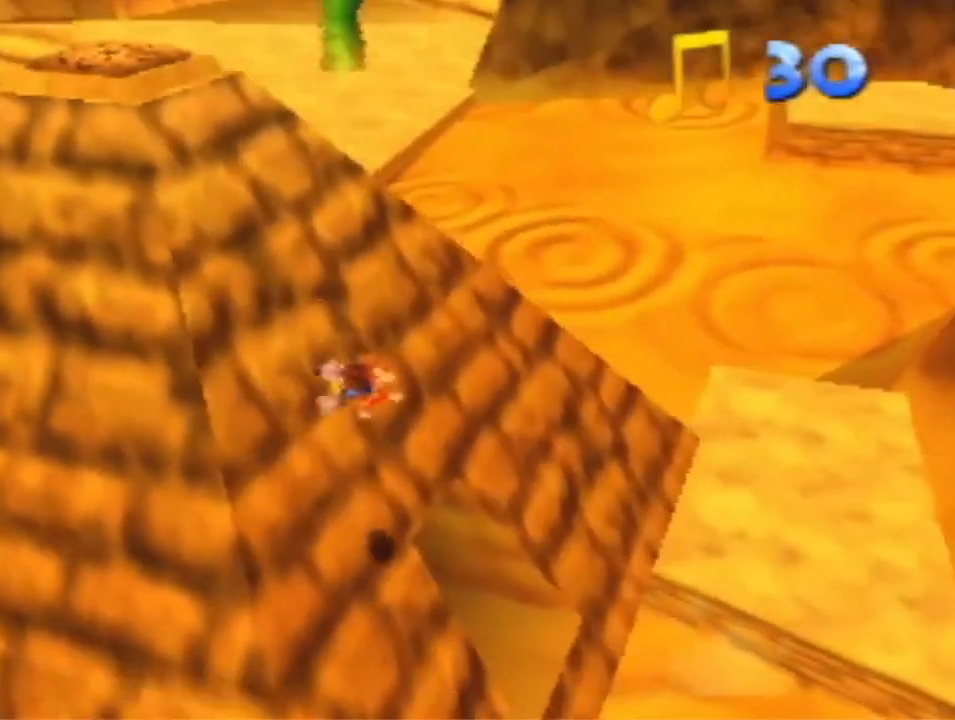
{"dt_ms": 500, "buttons": [], "left_stick": "up-left", "events": [[200, "left_stick", "up-left"]]}
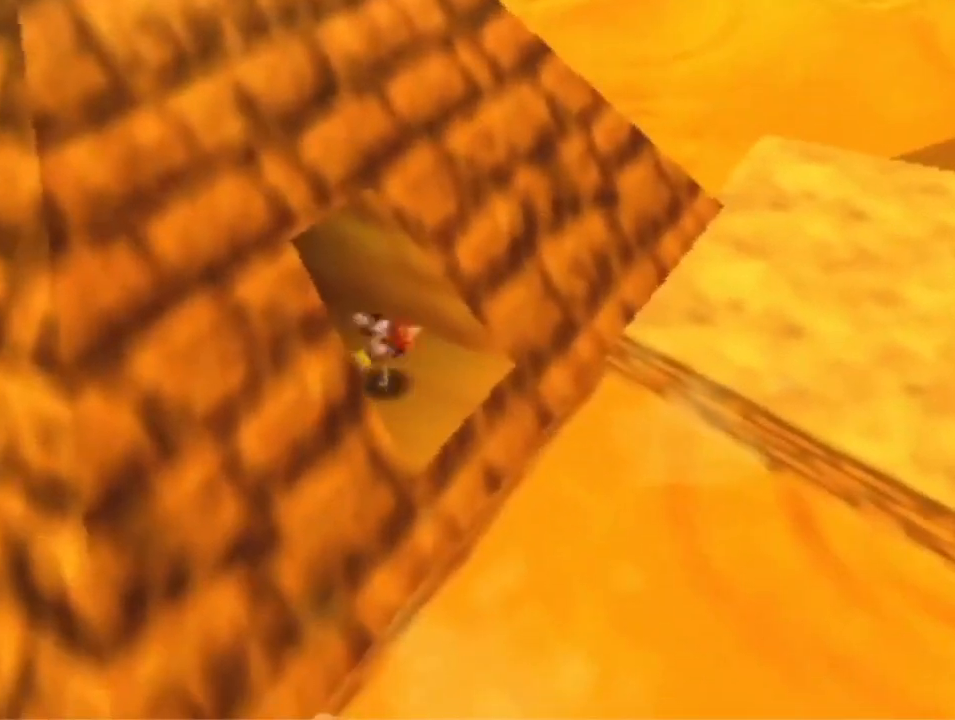
{"dt_ms": 500, "buttons": [], "left_stick": "down-right", "events": [[267, "left_stick", "down-right"]]}
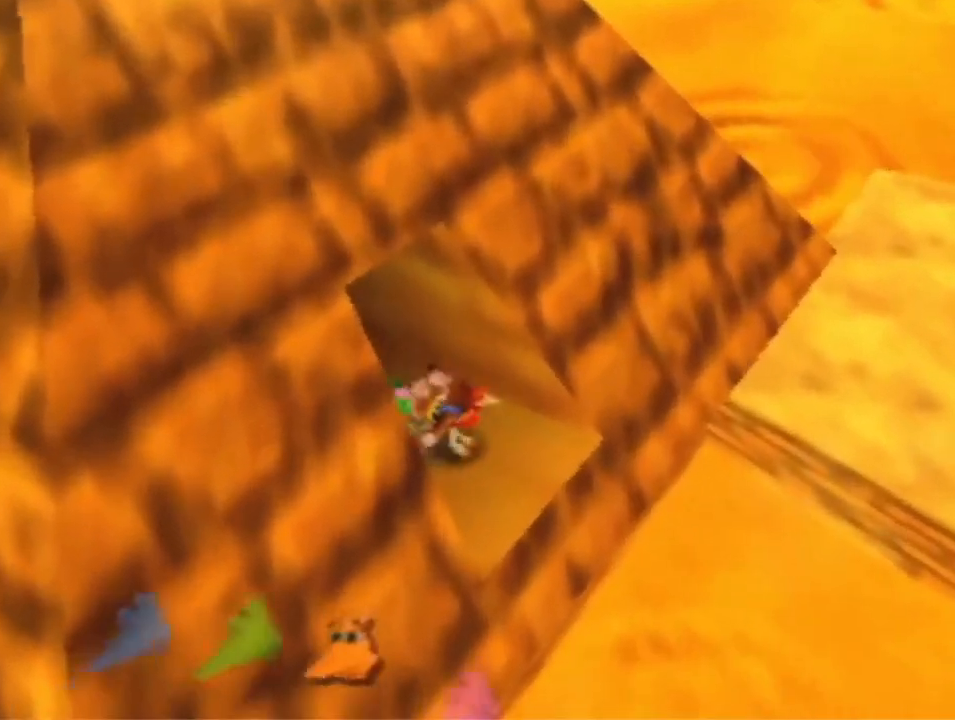
{"dt_ms": 500, "buttons": ["A"], "left_stick": "right", "events": [[133, "A", "down"], [467, "left_stick", "right"]]}
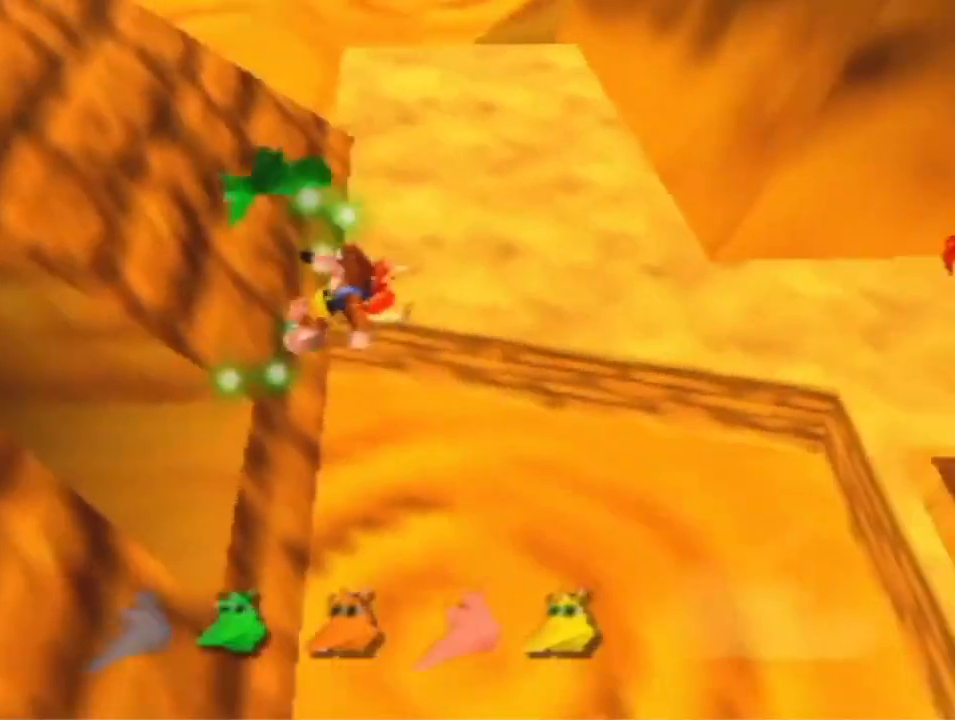
{"dt_ms": 500, "buttons": [], "left_stick": "up-right", "events": [[267, "left_stick", "up-right"], [467, "A", "up"]]}
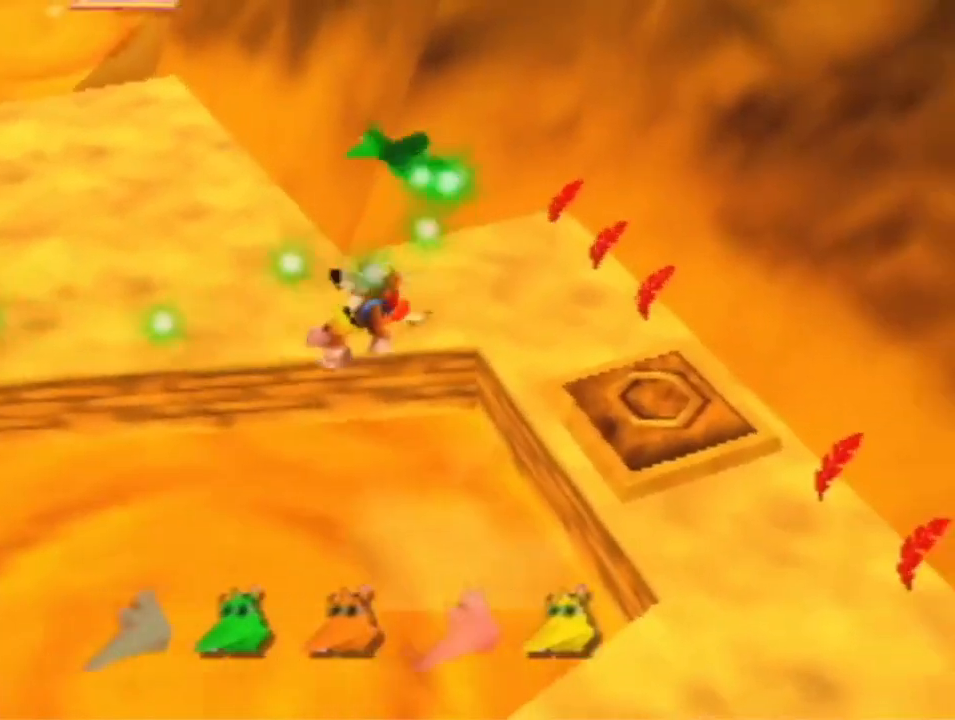
{"dt_ms": 500, "buttons": [], "left_stick": "up-right", "events": [[400, "B", "down"], [467, "B", "up"]]}
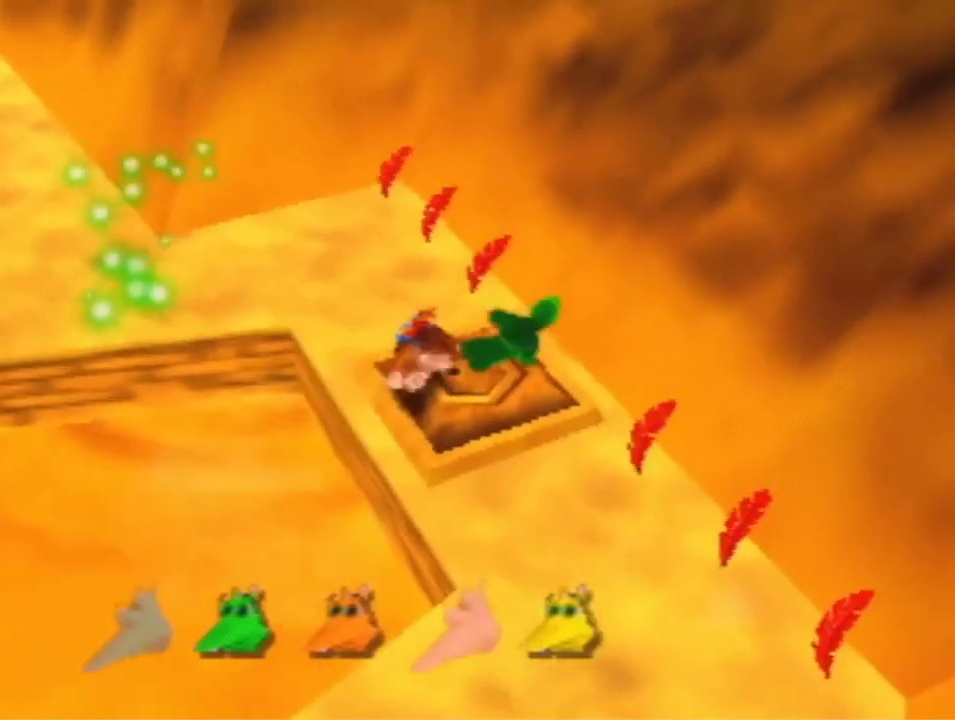
{"dt_ms": 500, "buttons": [], "left_stick": "up-left", "events": [[133, "A", "down"], [200, "A", "up"], [200, "left_stick", "up-left"]]}
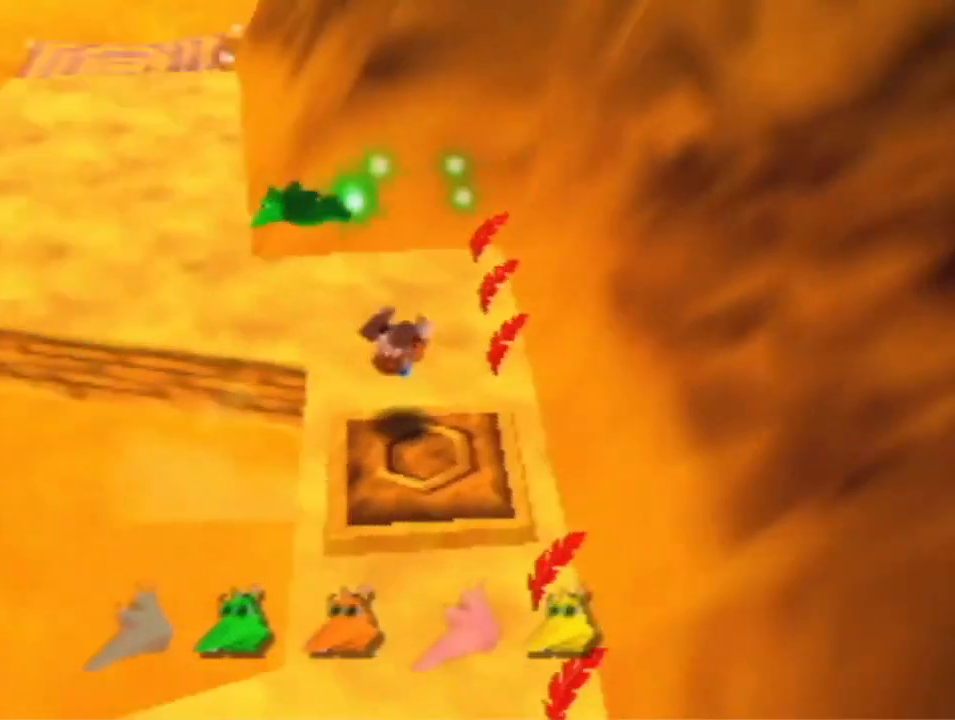
{"dt_ms": 500, "buttons": [], "left_stick": "up", "events": [[167, "left_stick", "up"]]}
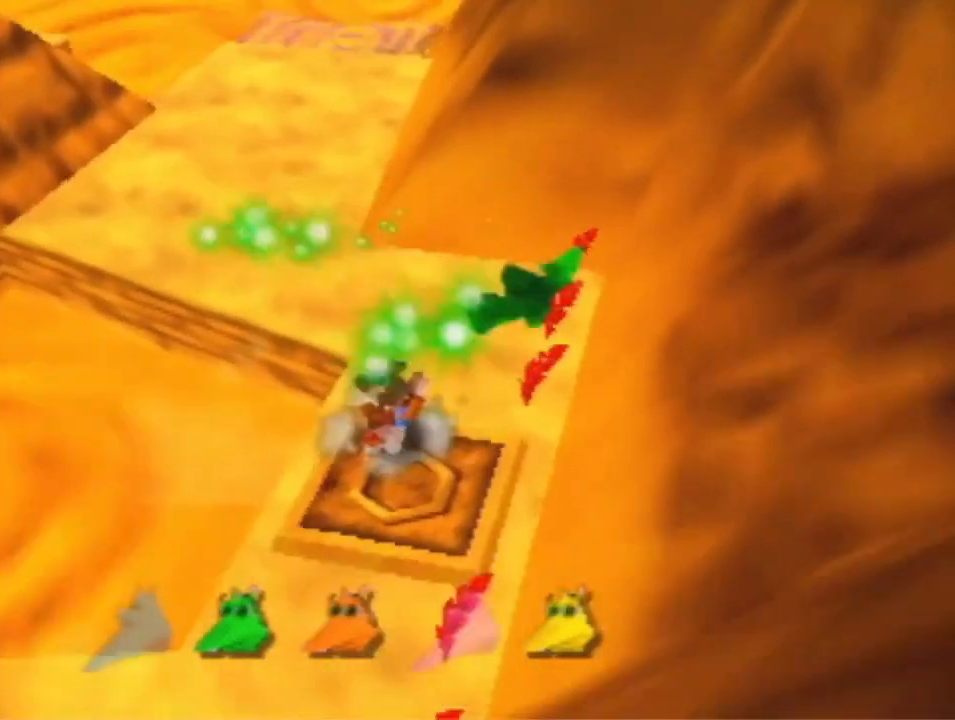
{"dt_ms": 500, "buttons": [], "left_stick": "up", "events": []}
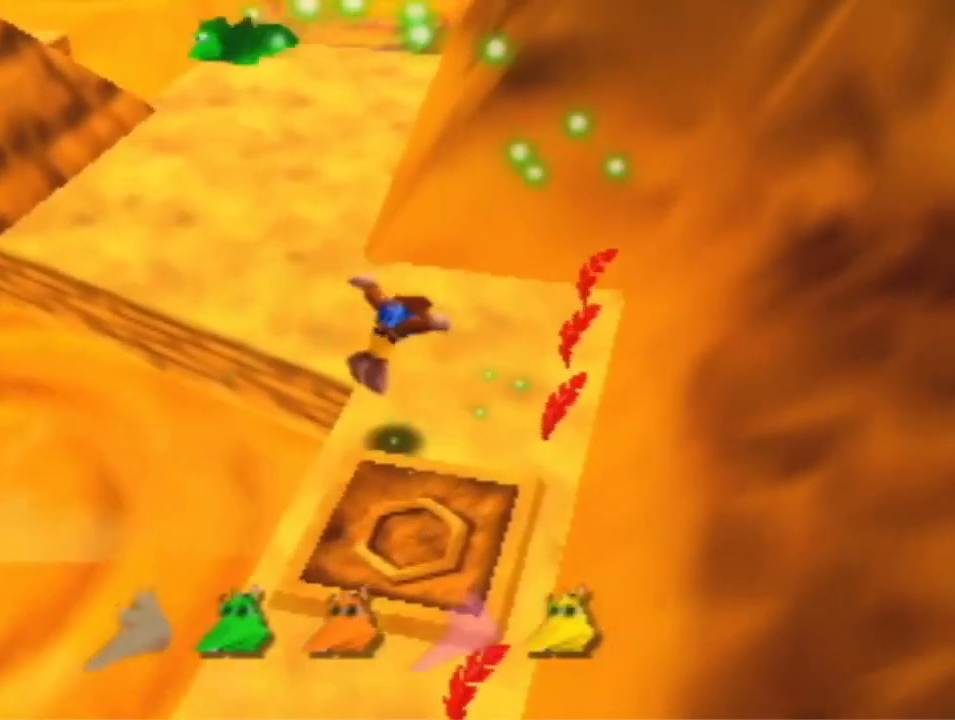
{"dt_ms": 500, "buttons": [], "left_stick": "center", "events": [[500, "left_stick", "center"]]}